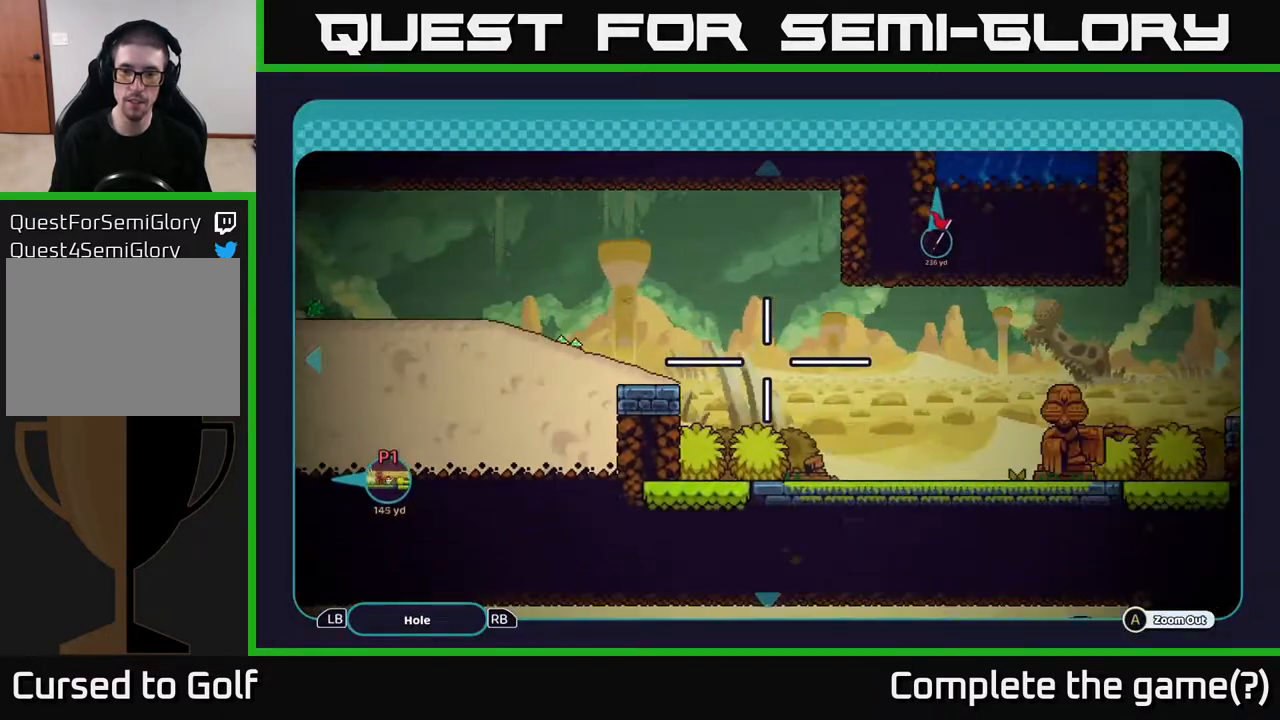
Gameplay with a controller (Xbox layout); each line is a JSON object with the inputs held at the frame after it. "events" lists button and stick changes between this image and that frame as [ms after this image, input, new state], when the widget could be followed in between.
{"buttons": ["B"], "left_stick": "center", "right_stick": "center", "events": [[500, "left_stick", "center"]]}
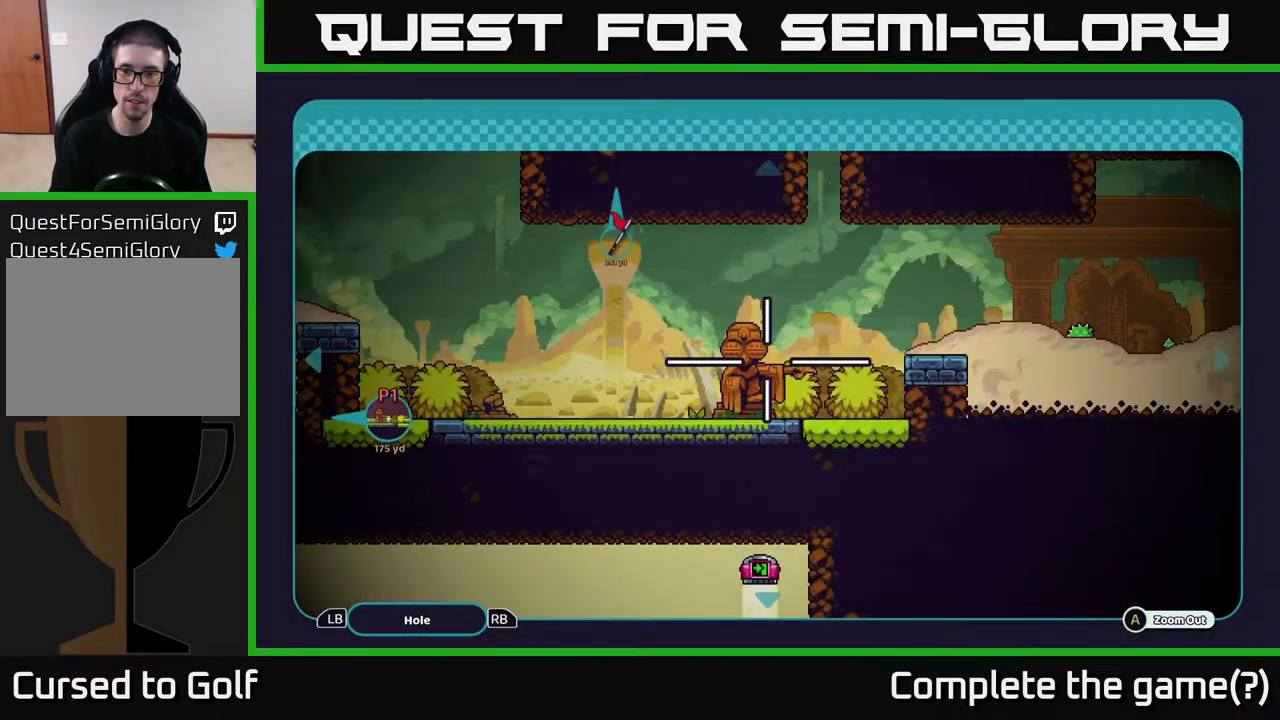
{"buttons": ["B"], "left_stick": "up-right", "right_stick": "center", "events": [[250, "left_stick", "up-right"]]}
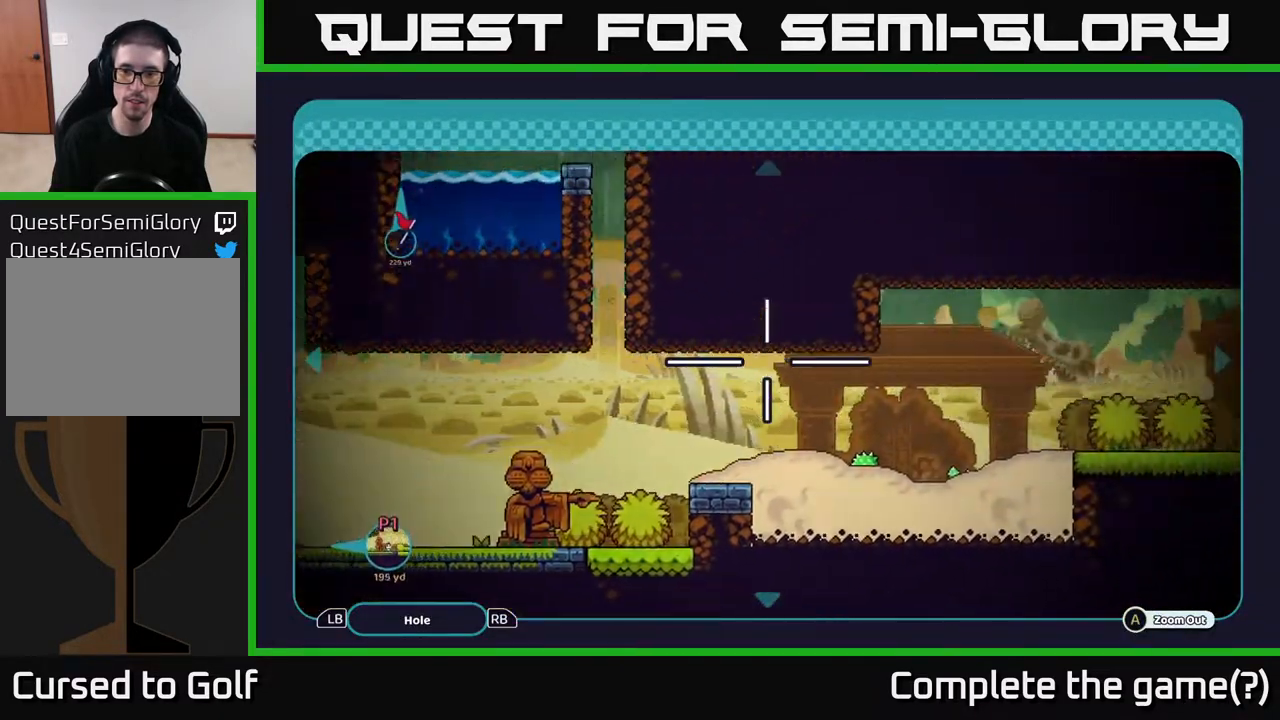
{"buttons": ["B"], "left_stick": "down-left", "right_stick": "center", "events": [[67, "left_stick", "down-right"], [133, "left_stick", "down"], [333, "left_stick", "down-left"]]}
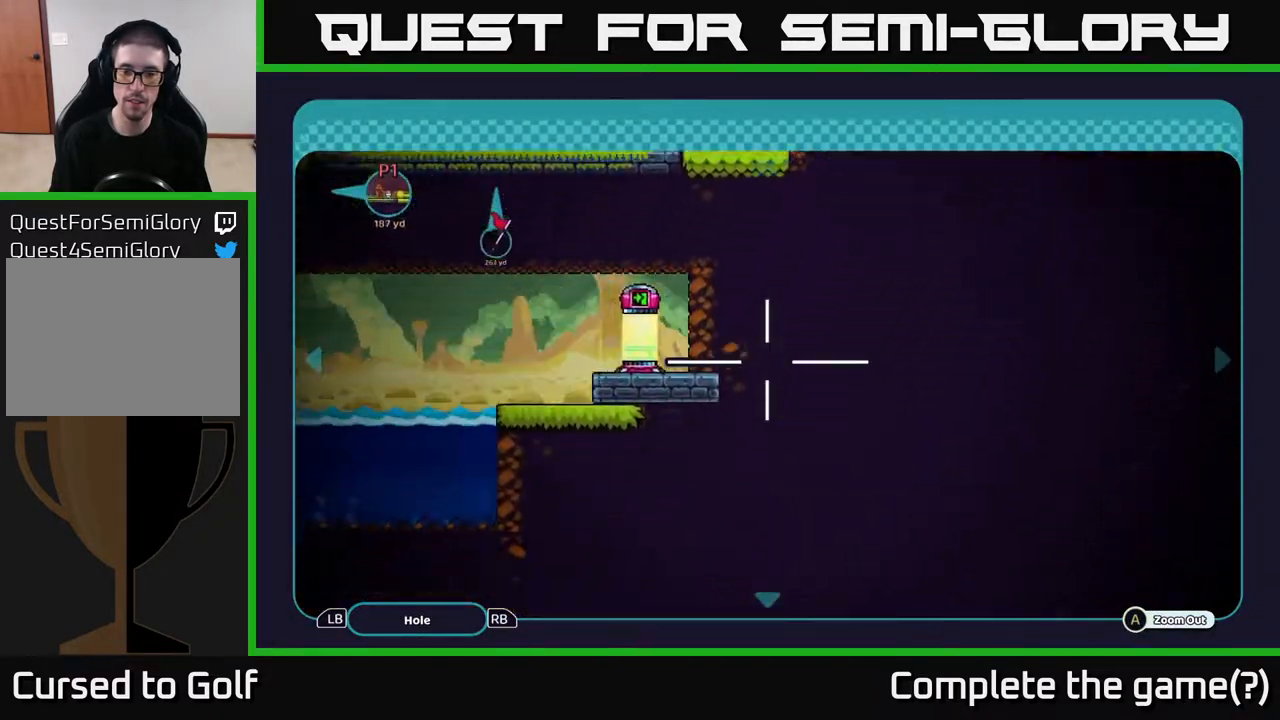
{"buttons": ["B"], "left_stick": "left", "right_stick": "center", "events": [[150, "left_stick", "left"]]}
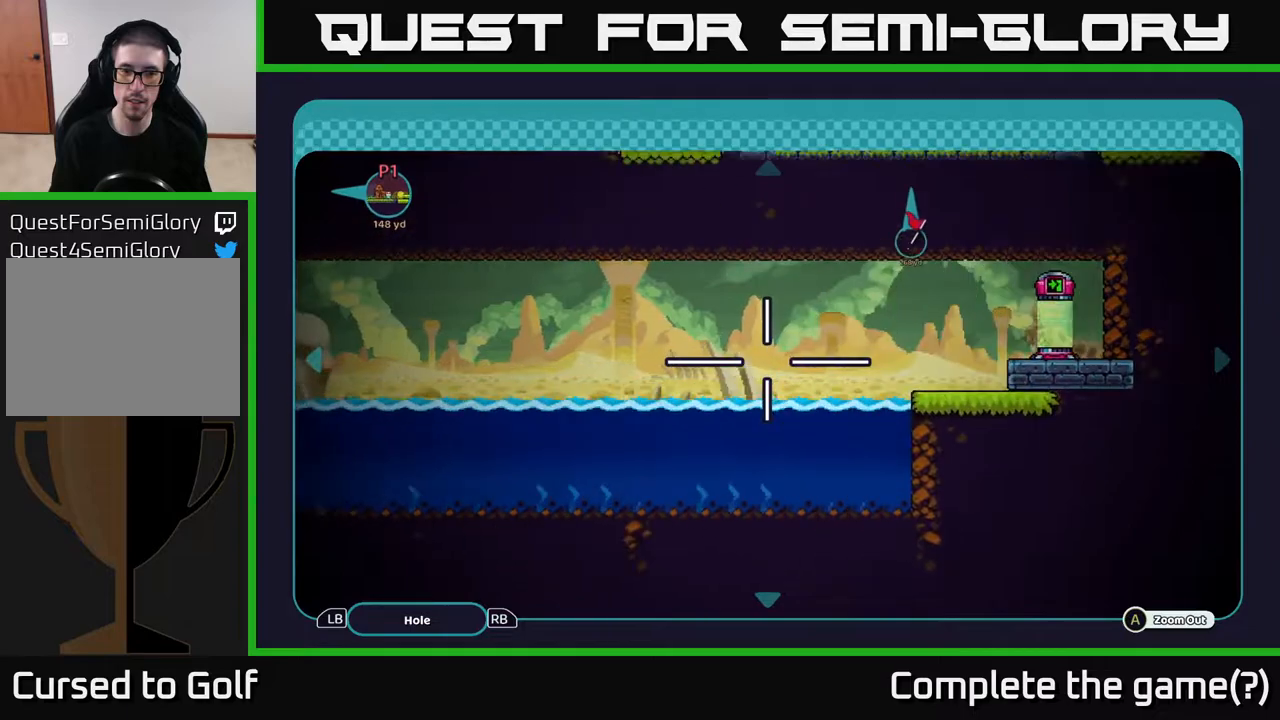
{"buttons": ["B"], "left_stick": "left", "right_stick": "center", "events": []}
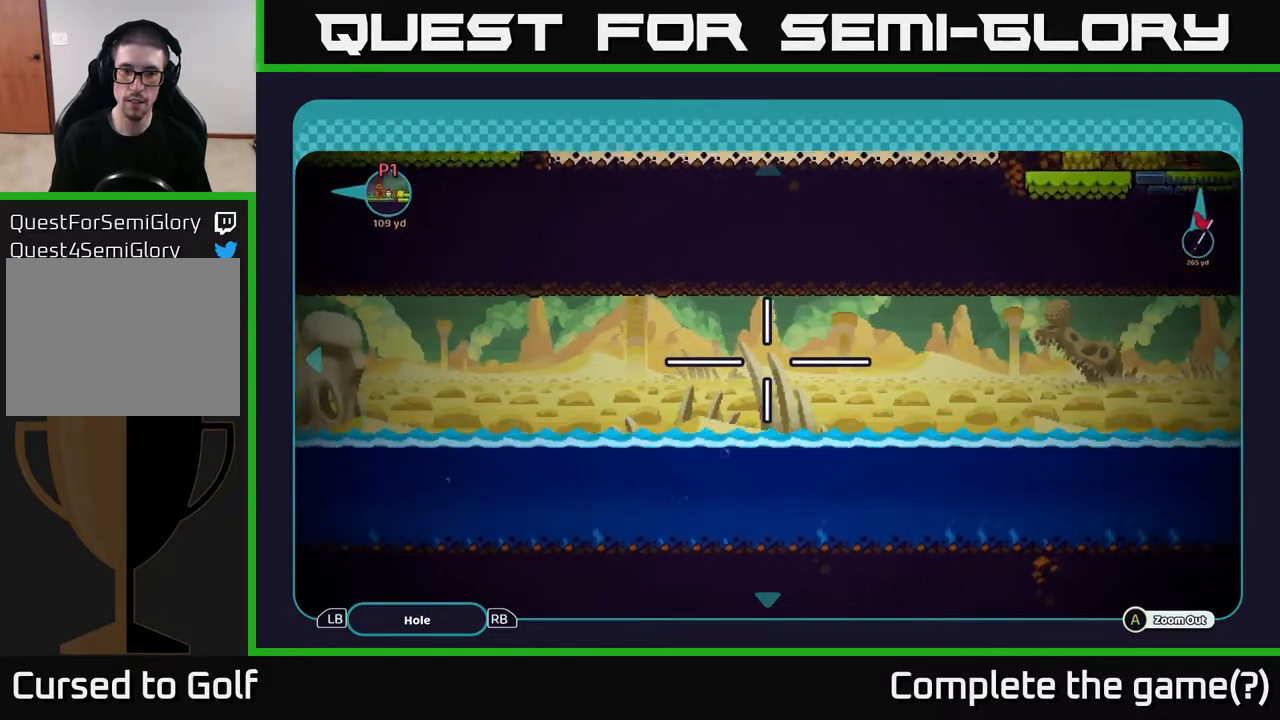
{"buttons": ["B"], "left_stick": "left", "right_stick": "center", "events": []}
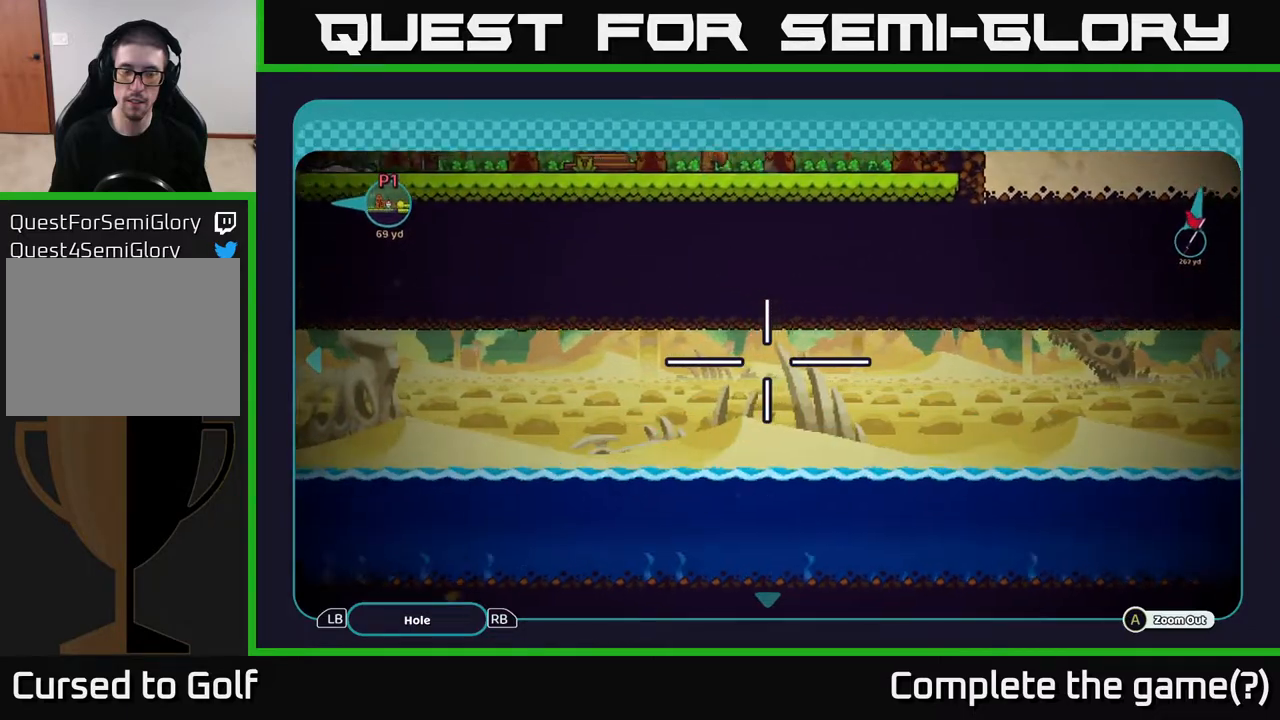
{"buttons": ["B"], "left_stick": "left", "right_stick": "center", "events": []}
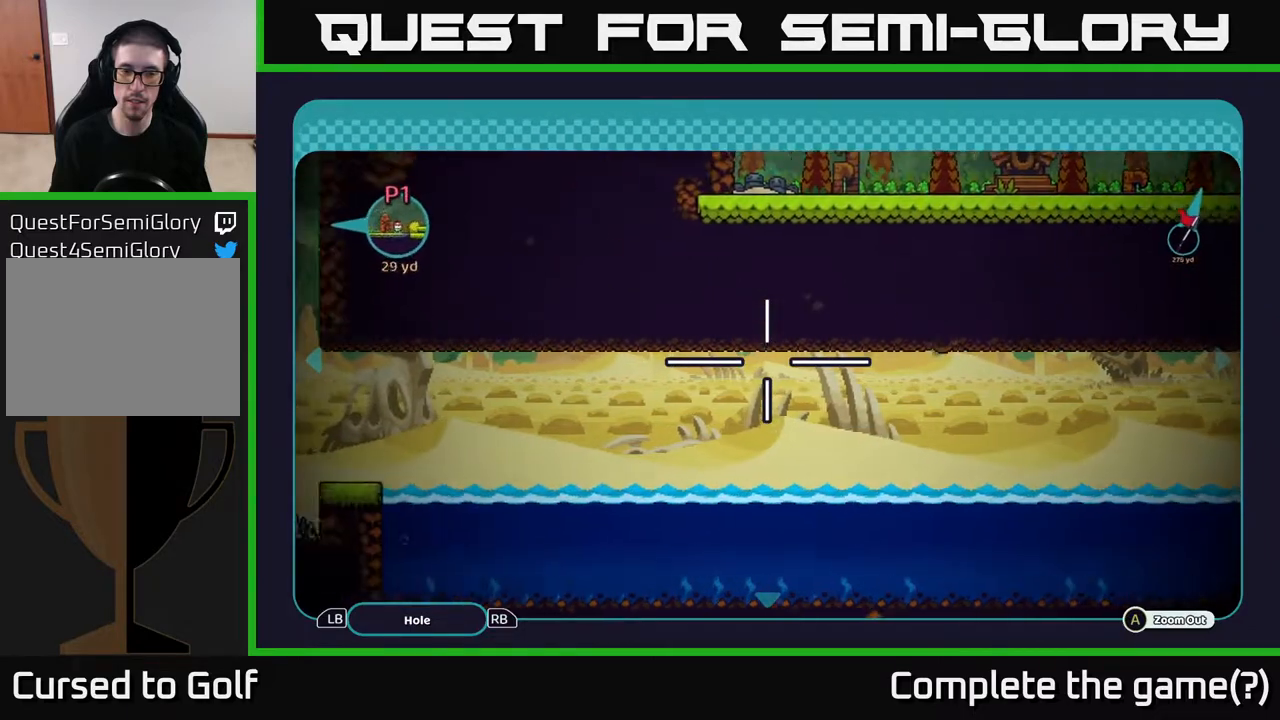
{"buttons": ["B"], "left_stick": "left", "right_stick": "center", "events": []}
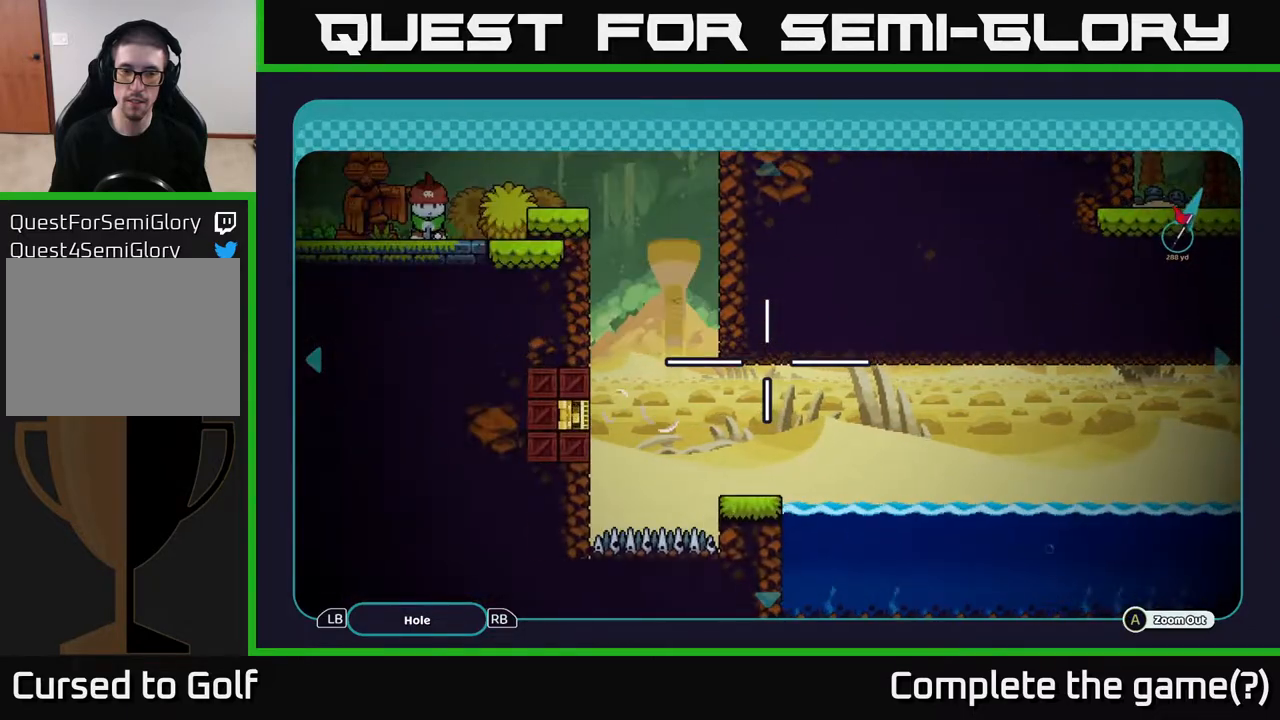
{"buttons": ["B"], "left_stick": "center", "right_stick": "center", "events": [[83, "left_stick", "center"]]}
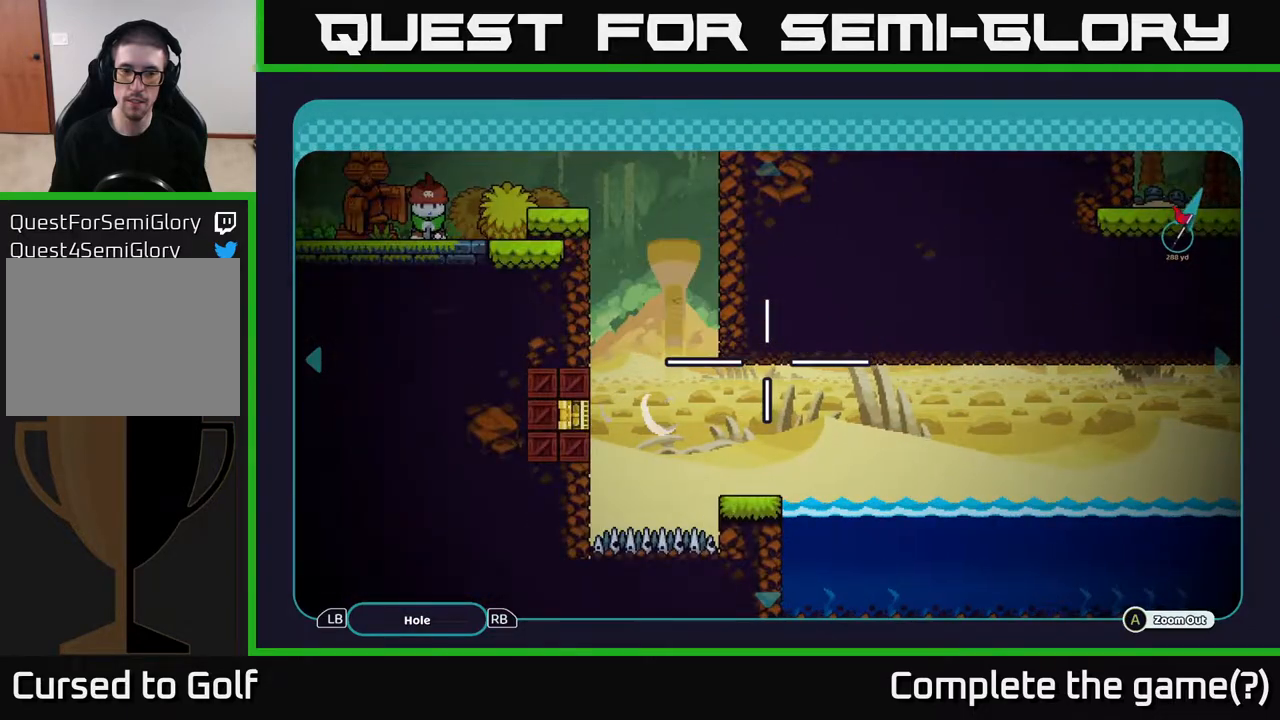
{"buttons": ["B"], "left_stick": "center", "right_stick": "center", "events": []}
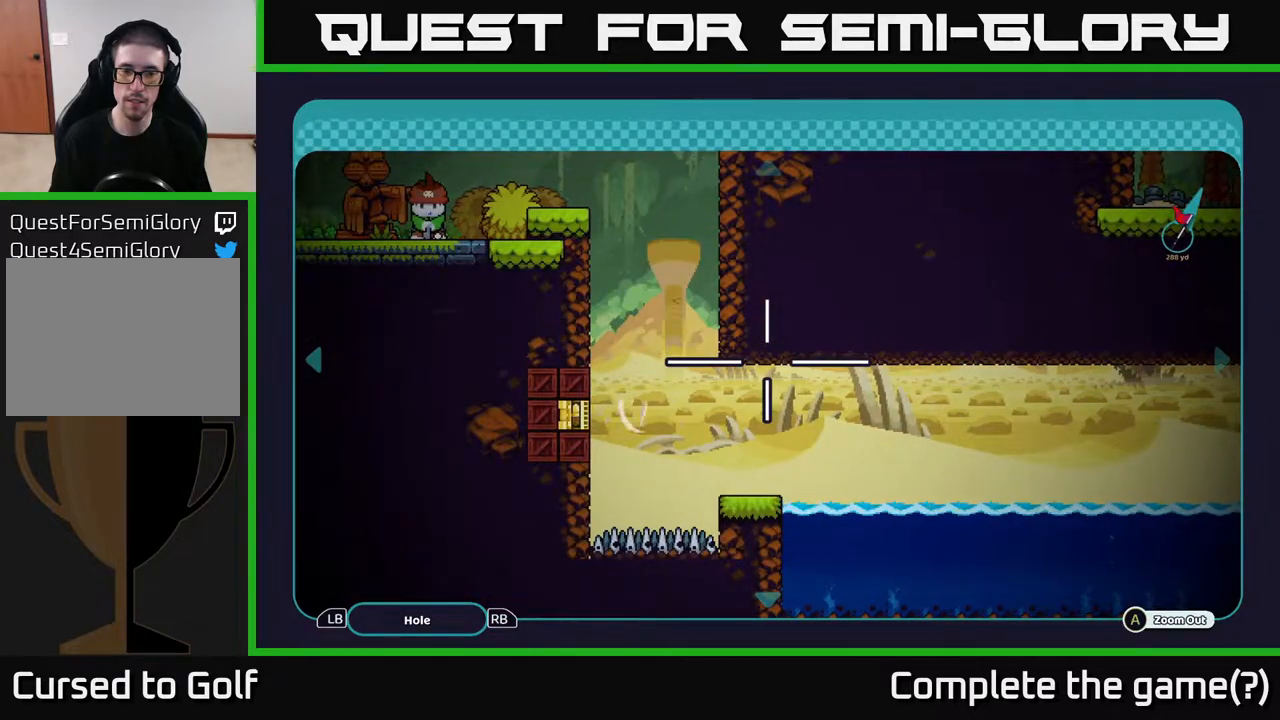
{"buttons": ["B"], "left_stick": "center", "right_stick": "center", "events": []}
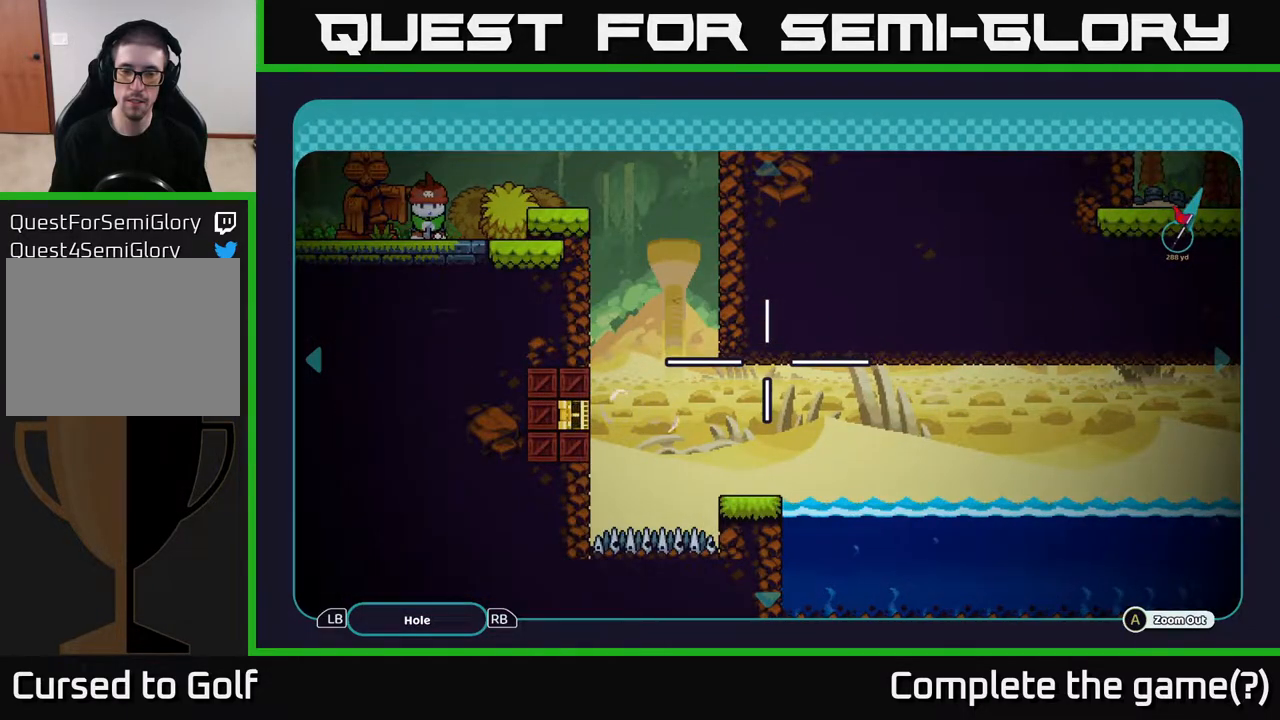
{"buttons": ["B"], "left_stick": "right", "right_stick": "center", "events": [[100, "left_stick", "right"]]}
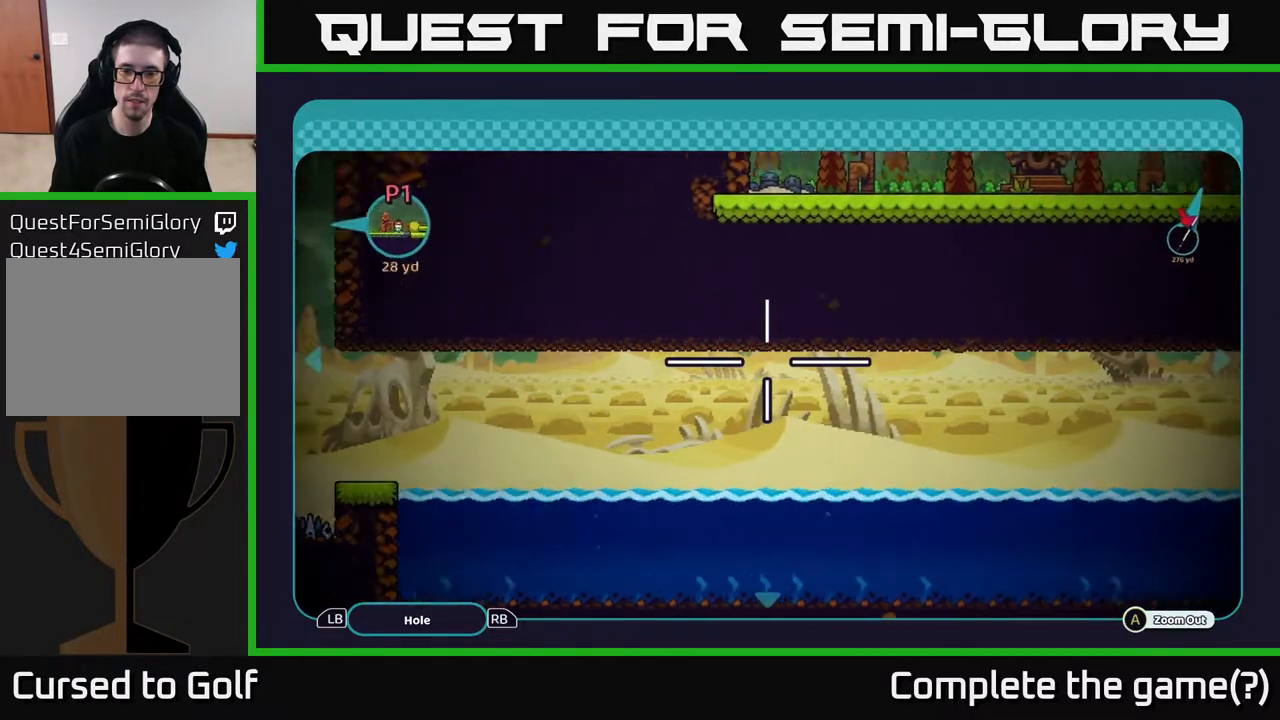
{"buttons": ["B"], "left_stick": "right", "right_stick": "center", "events": []}
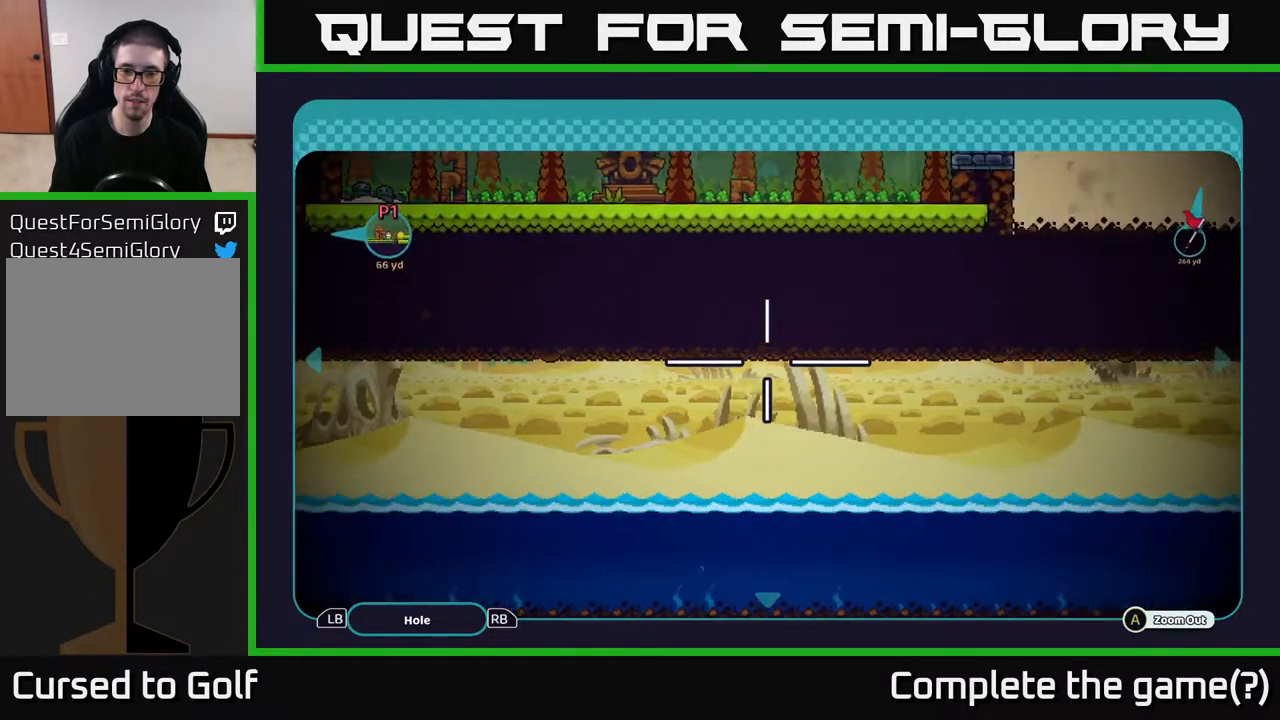
{"buttons": ["B"], "left_stick": "right", "right_stick": "center", "events": []}
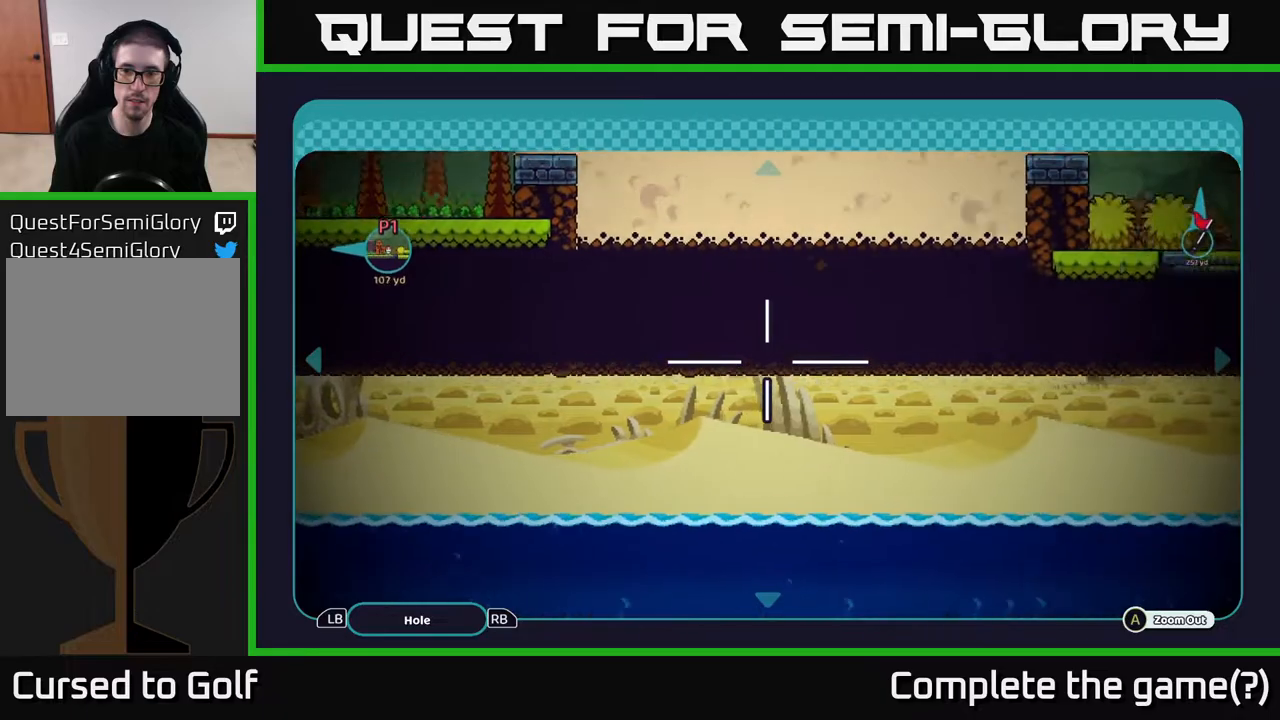
{"buttons": ["B"], "left_stick": "right", "right_stick": "center", "events": []}
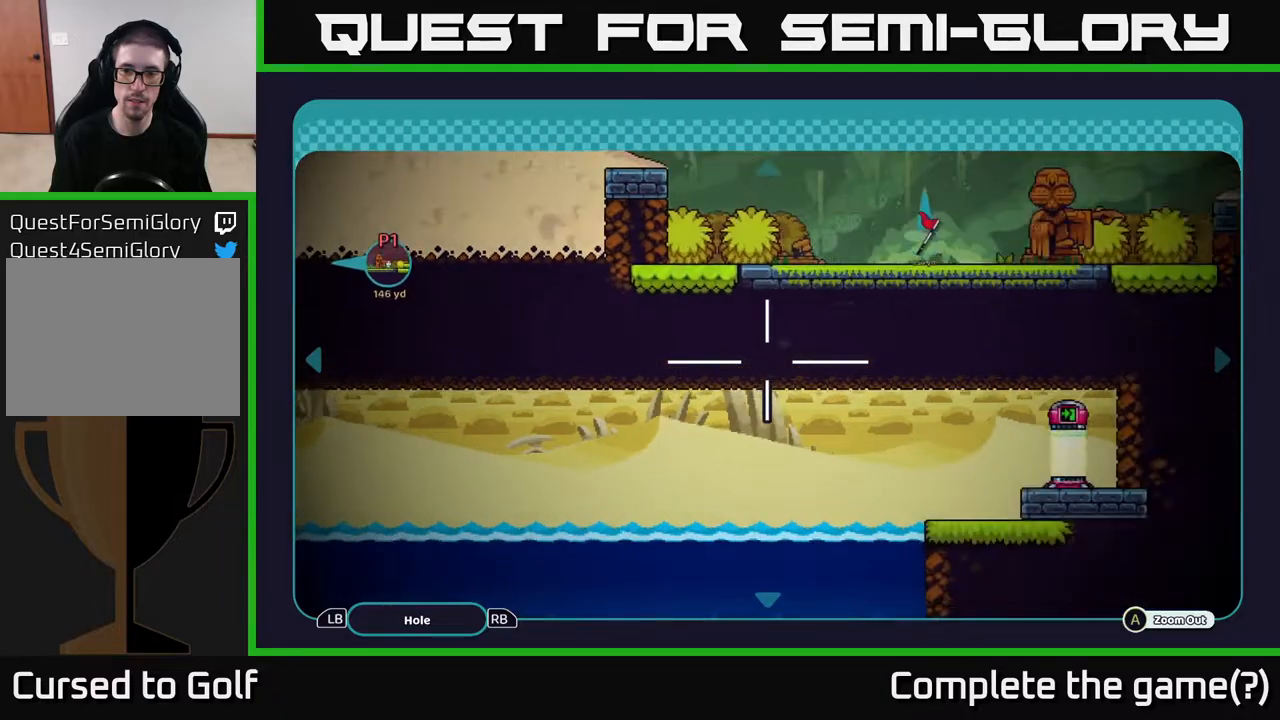
{"buttons": ["B"], "left_stick": "center", "right_stick": "center", "events": [[283, "left_stick", "center"]]}
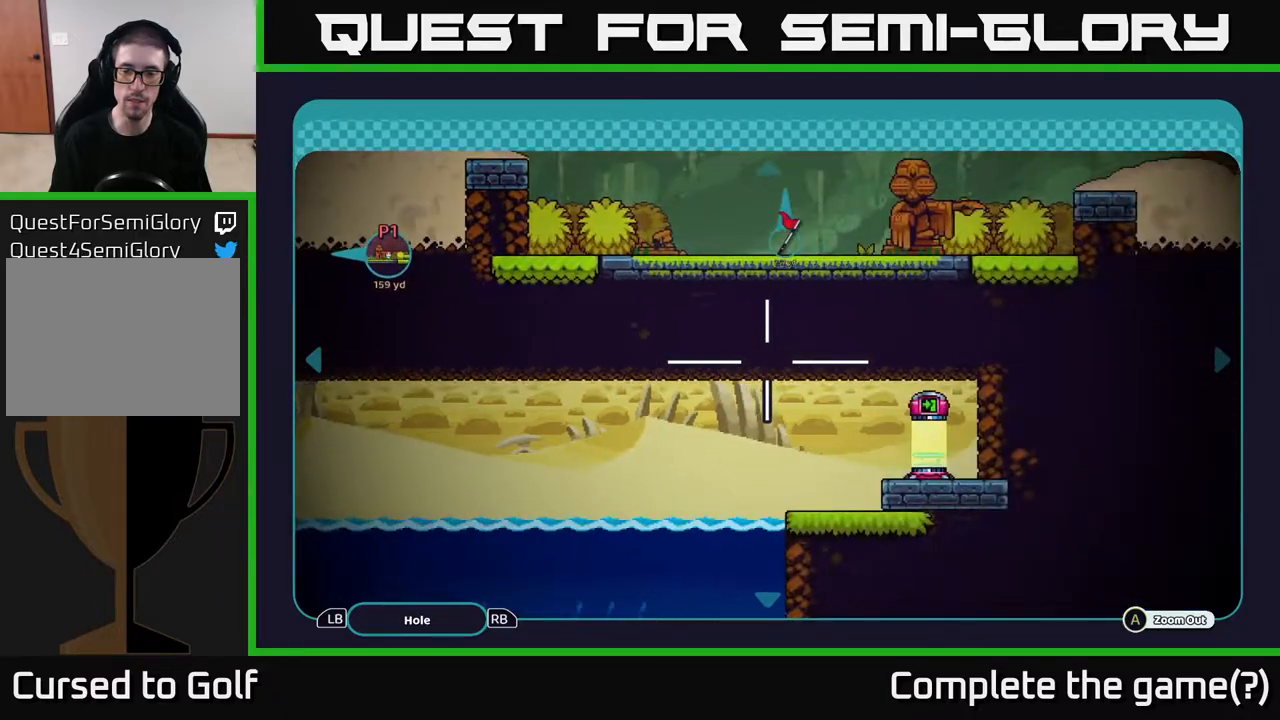
{"buttons": ["B"], "left_stick": "center", "right_stick": "center", "events": []}
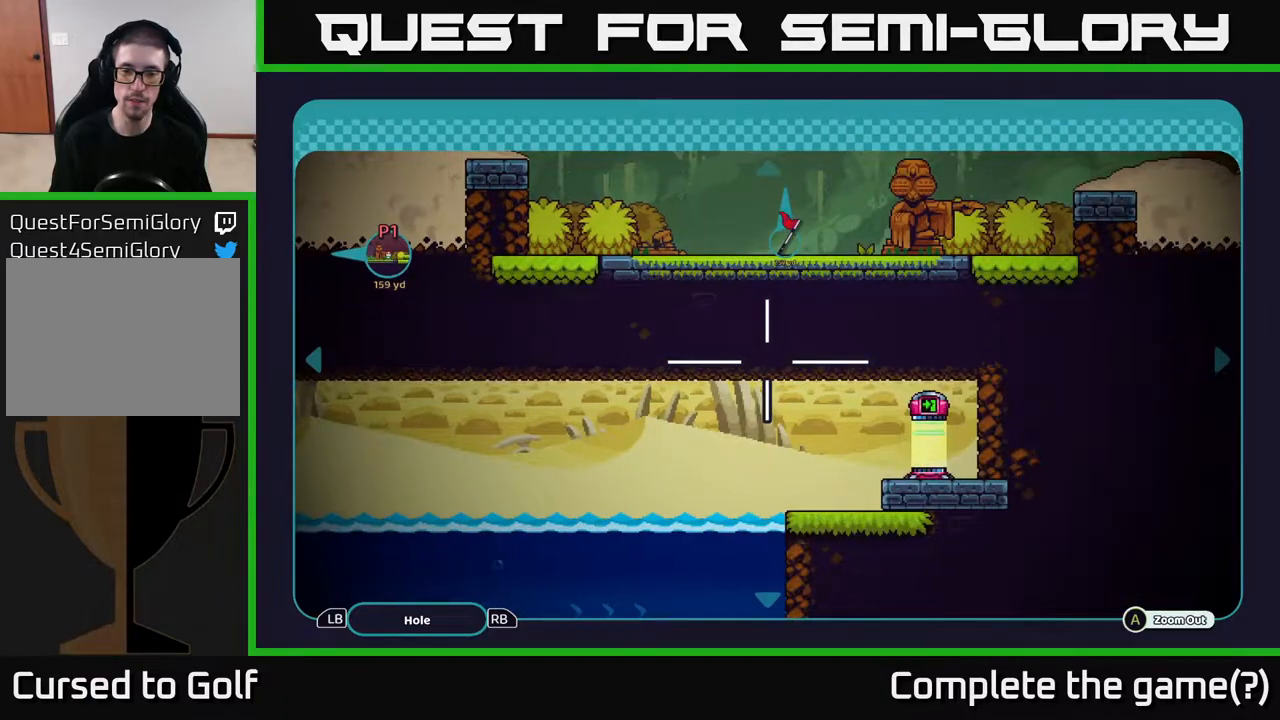
{"buttons": ["B"], "left_stick": "left", "right_stick": "center", "events": [[267, "left_stick", "left"]]}
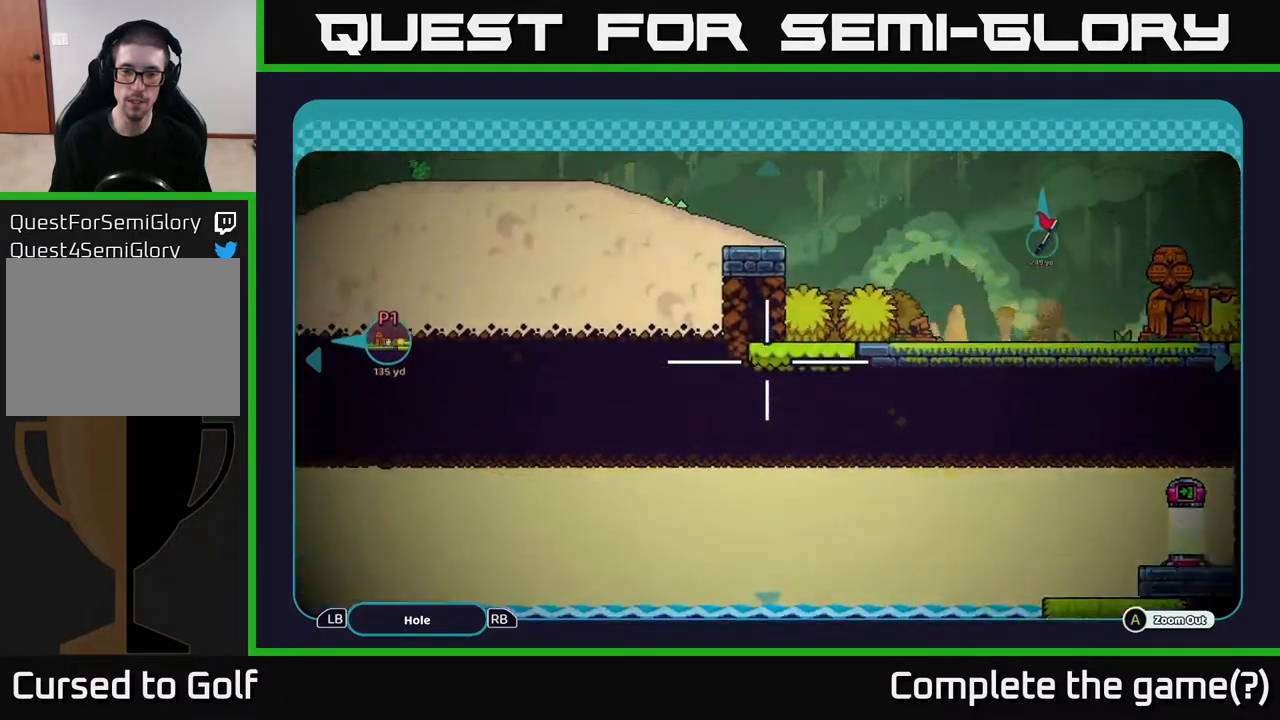
{"buttons": ["B"], "left_stick": "left", "right_stick": "center", "events": []}
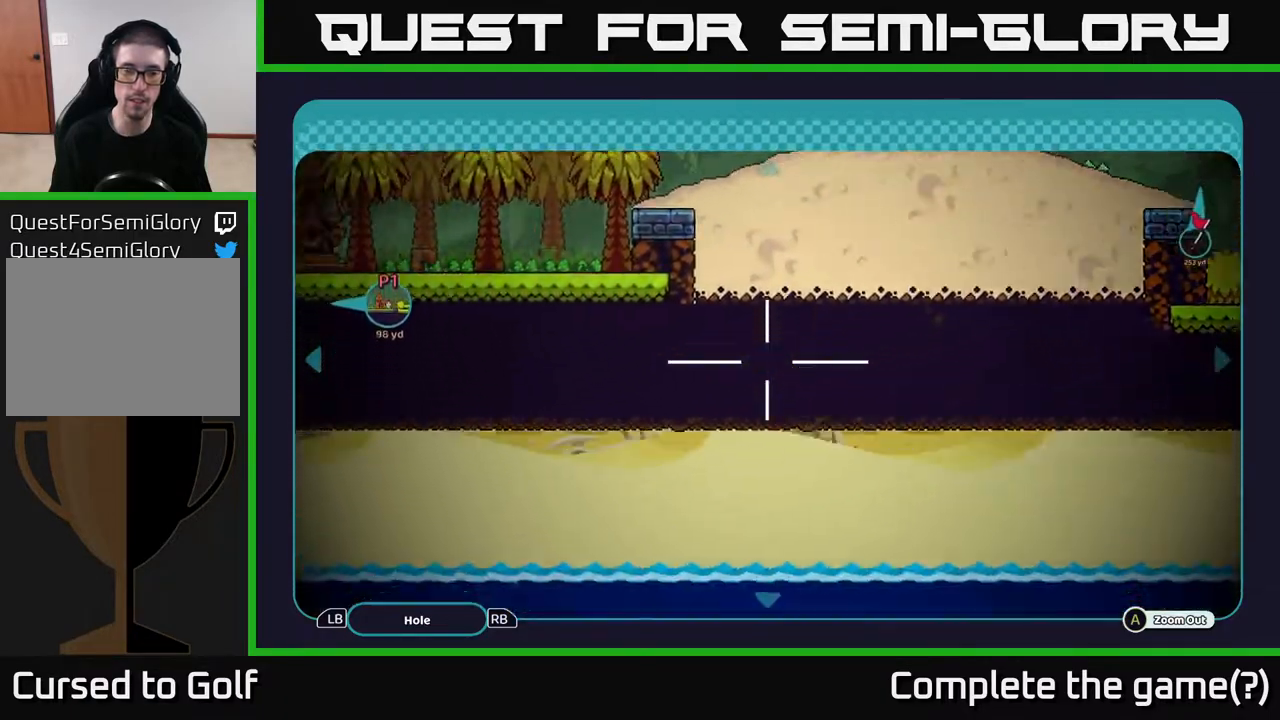
{"buttons": ["B"], "left_stick": "left", "right_stick": "center", "events": []}
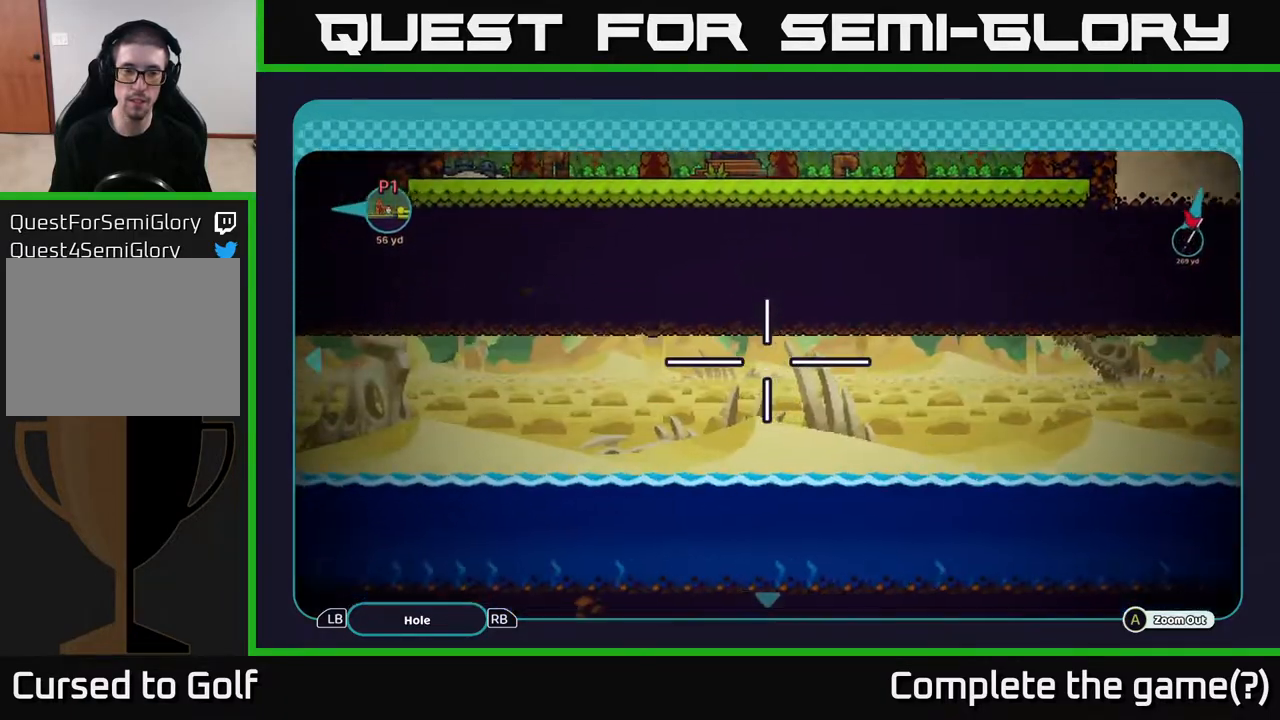
{"buttons": ["B"], "left_stick": "left", "right_stick": "center", "events": []}
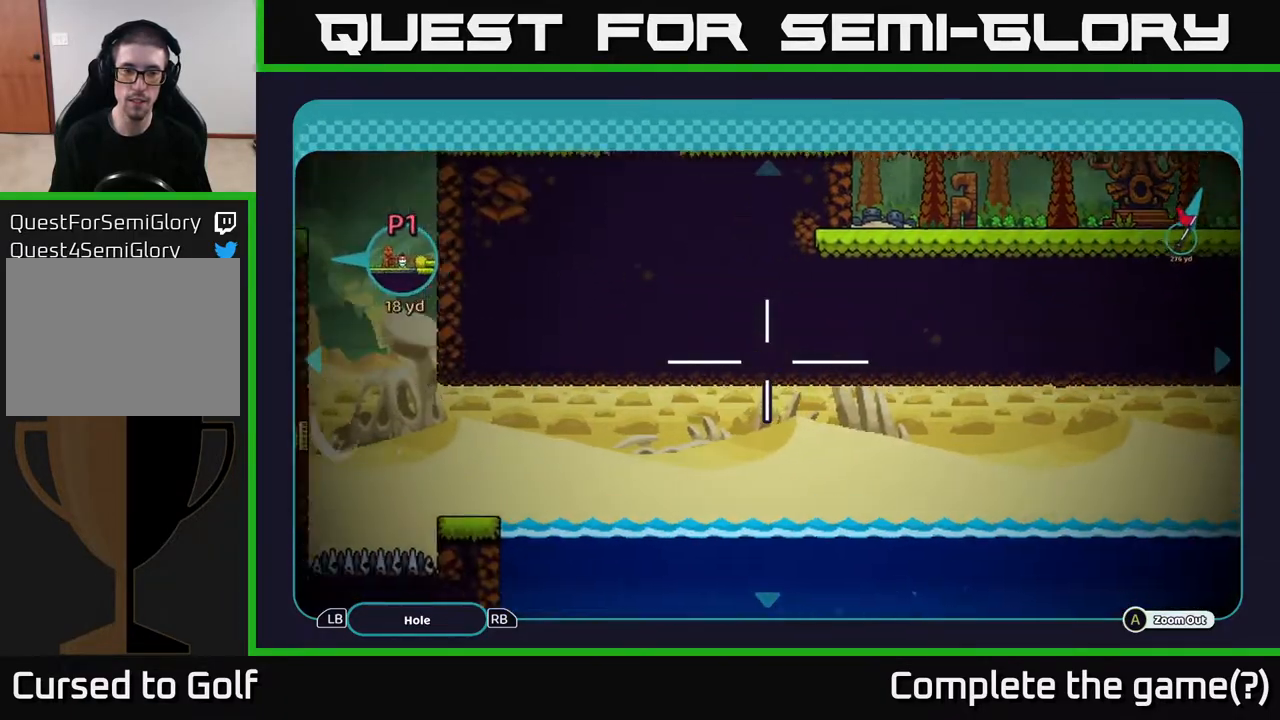
{"buttons": ["B"], "left_stick": "up-left", "right_stick": "center", "events": [[317, "left_stick", "up-left"]]}
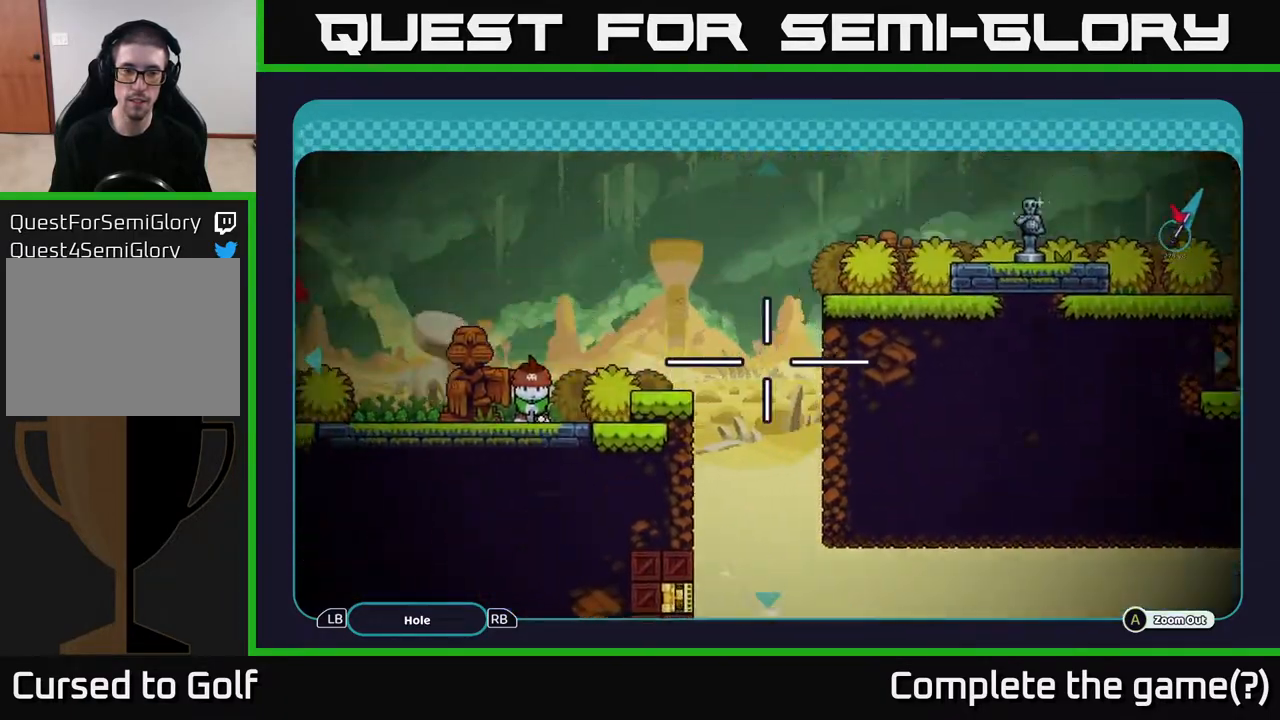
{"buttons": [], "left_stick": "center", "right_stick": "center", "events": [[117, "left_stick", "center"], [267, "B", "up"]]}
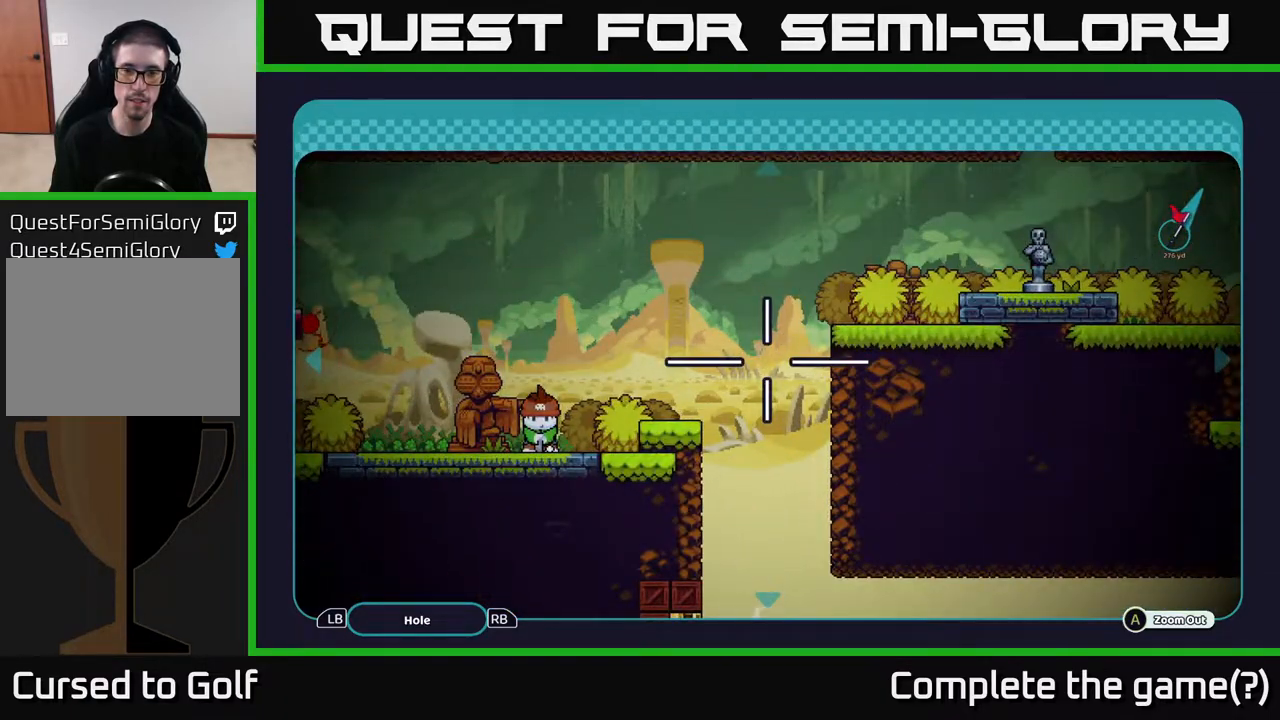
{"buttons": [], "left_stick": "center", "right_stick": "center", "events": [[267, "B", "down"], [367, "B", "up"]]}
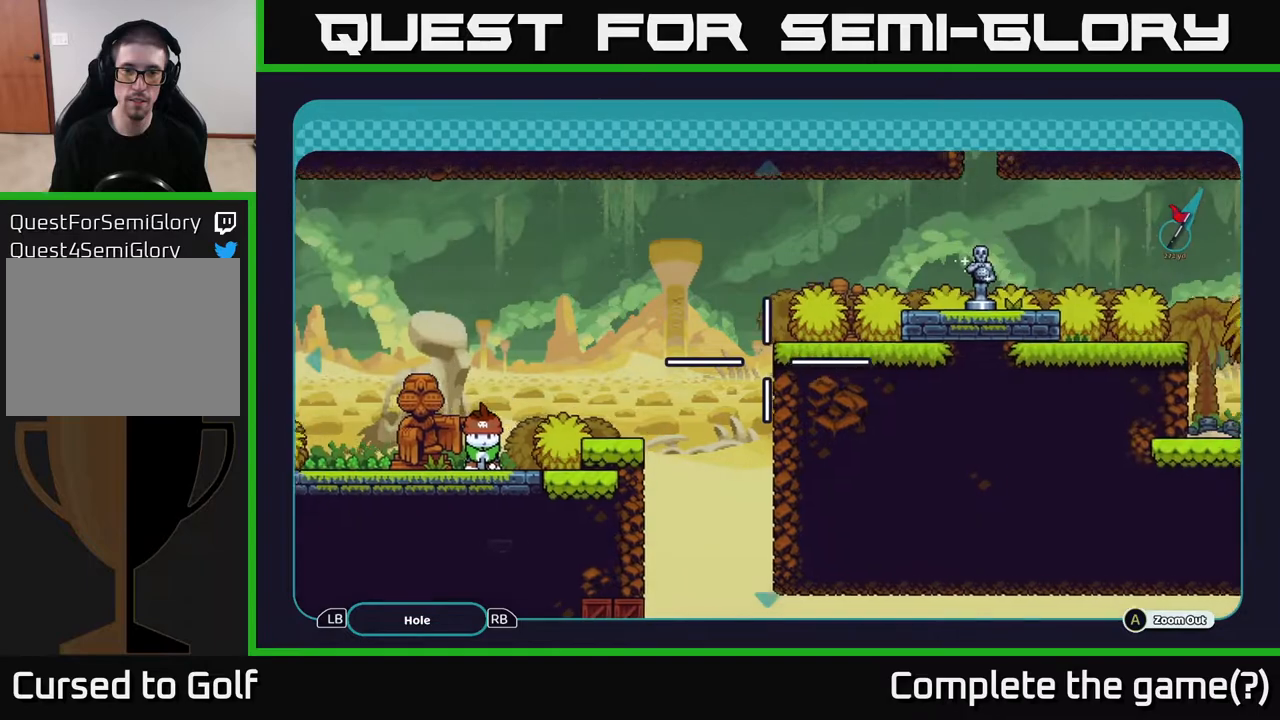
{"buttons": [], "left_stick": "center", "right_stick": "center", "events": [[167, "X", "down"], [283, "X", "up"]]}
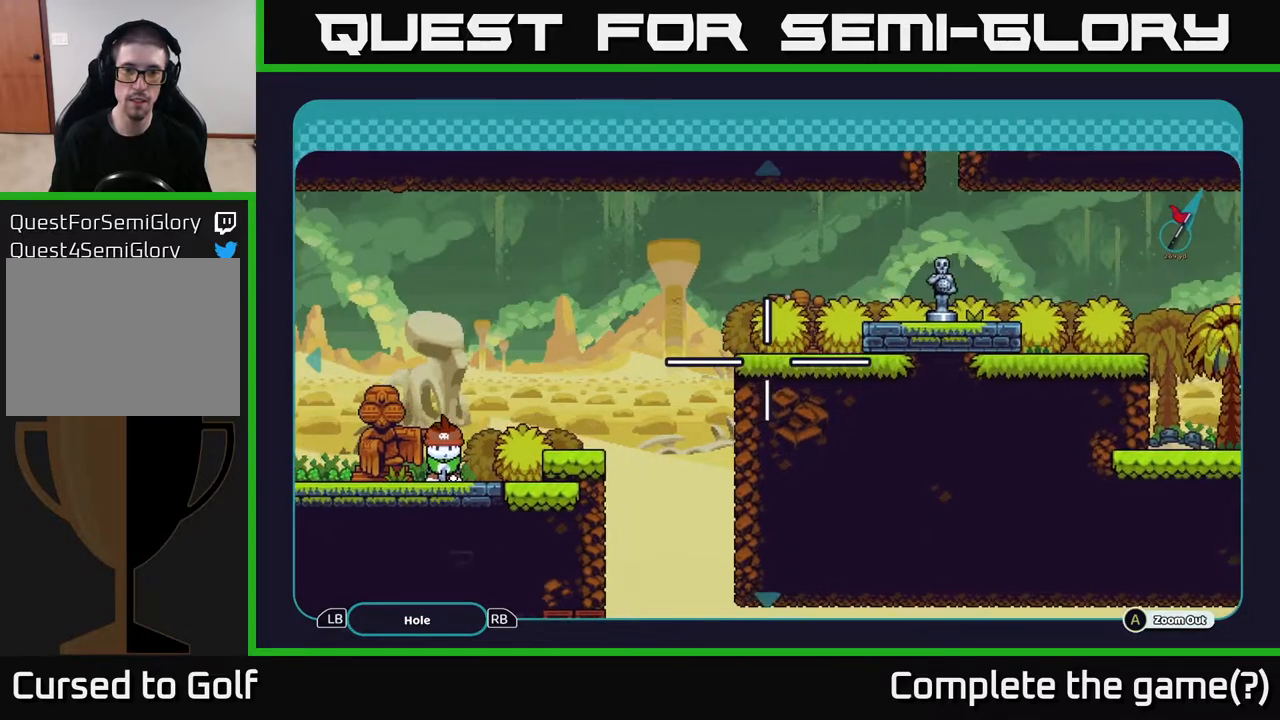
{"buttons": [], "left_stick": "center", "right_stick": "center", "events": [[100, "X", "down"], [200, "X", "up"]]}
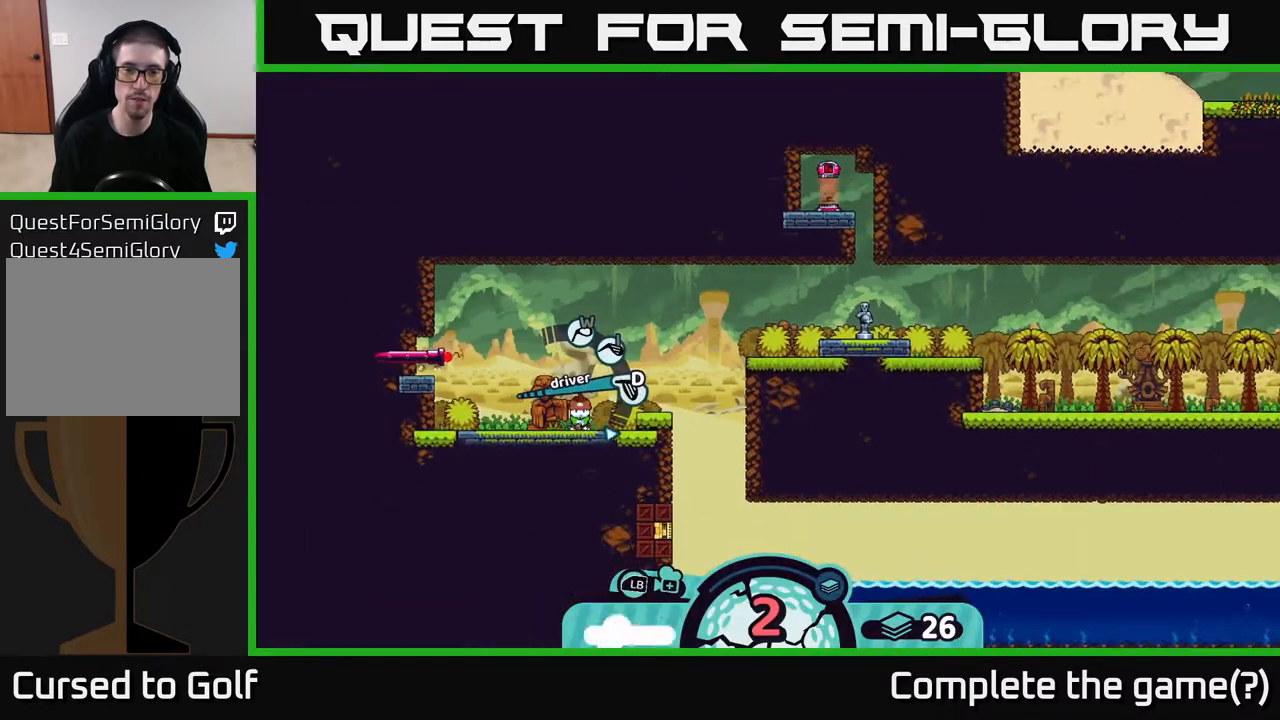
{"buttons": [], "left_stick": "center", "right_stick": "center", "events": [[67, "X", "down"], [183, "X", "up"], [367, "X", "down"], [467, "X", "up"]]}
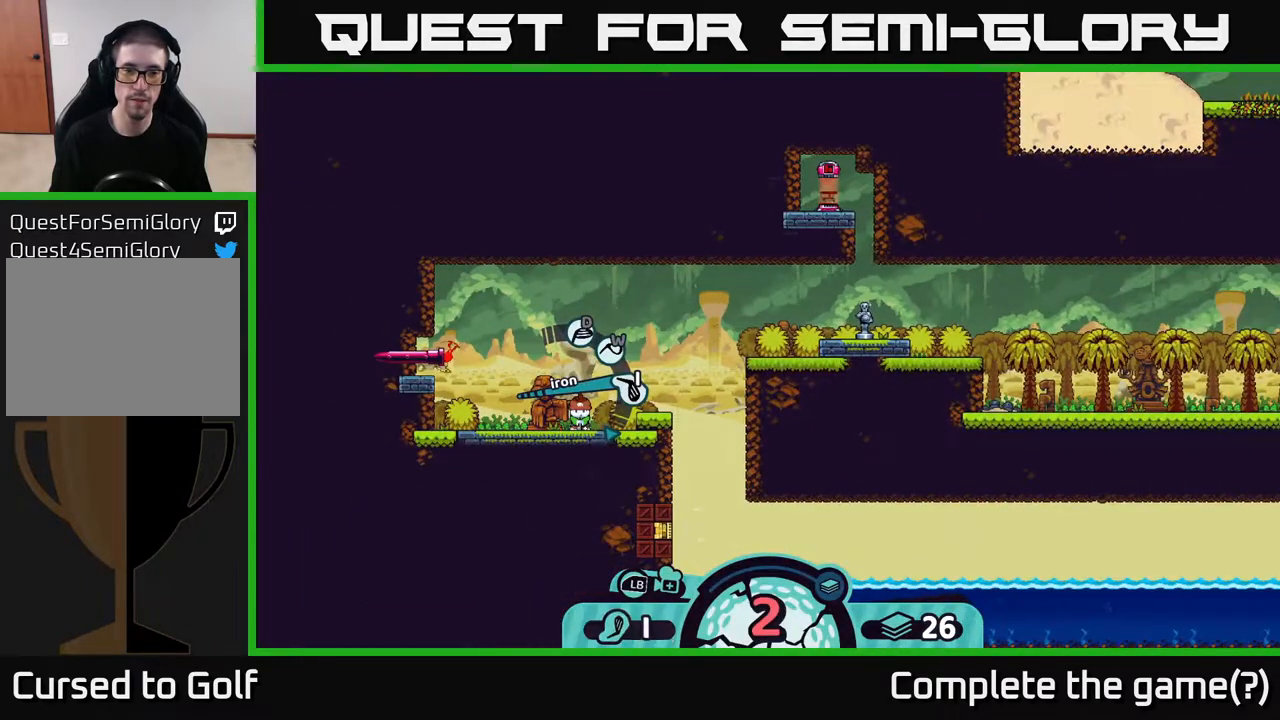
{"buttons": ["A"], "left_stick": "center", "right_stick": "center", "events": [[483, "A", "down"]]}
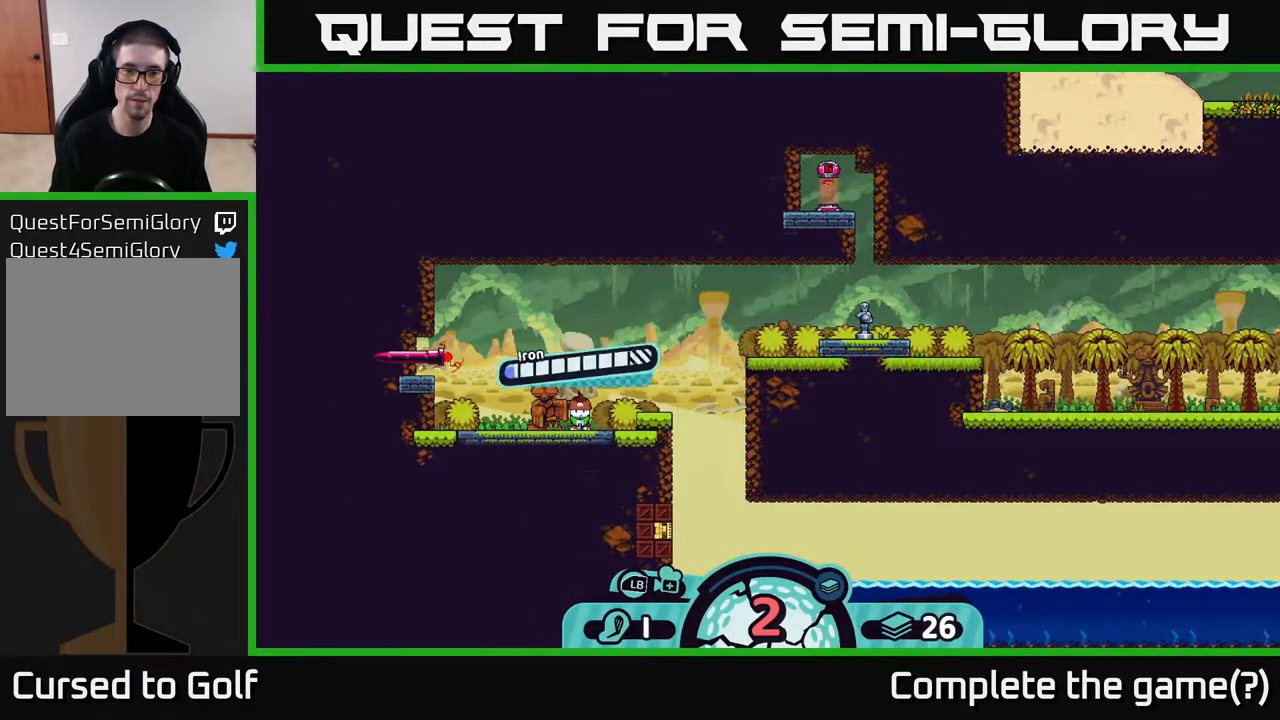
{"buttons": [], "left_stick": "center", "right_stick": "center", "events": [[117, "A", "up"]]}
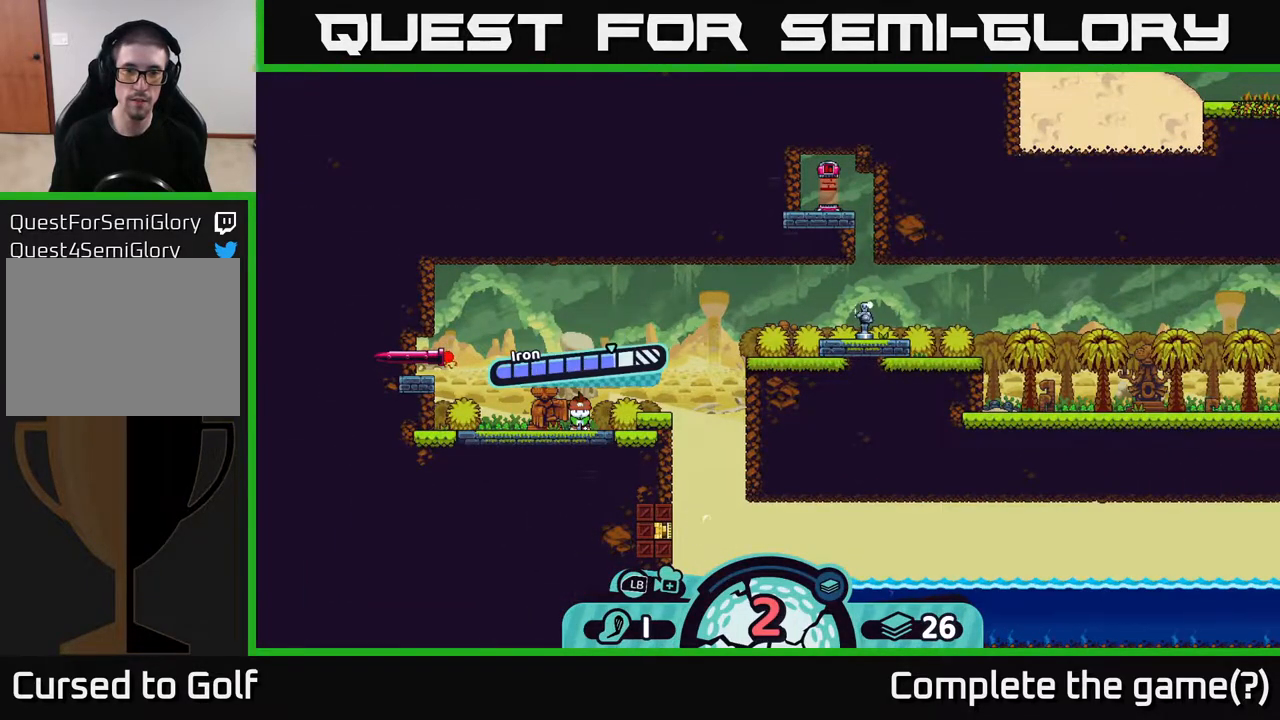
{"buttons": [], "left_stick": "right", "right_stick": "center", "events": [[217, "A", "down"], [450, "A", "up"], [483, "left_stick", "right"]]}